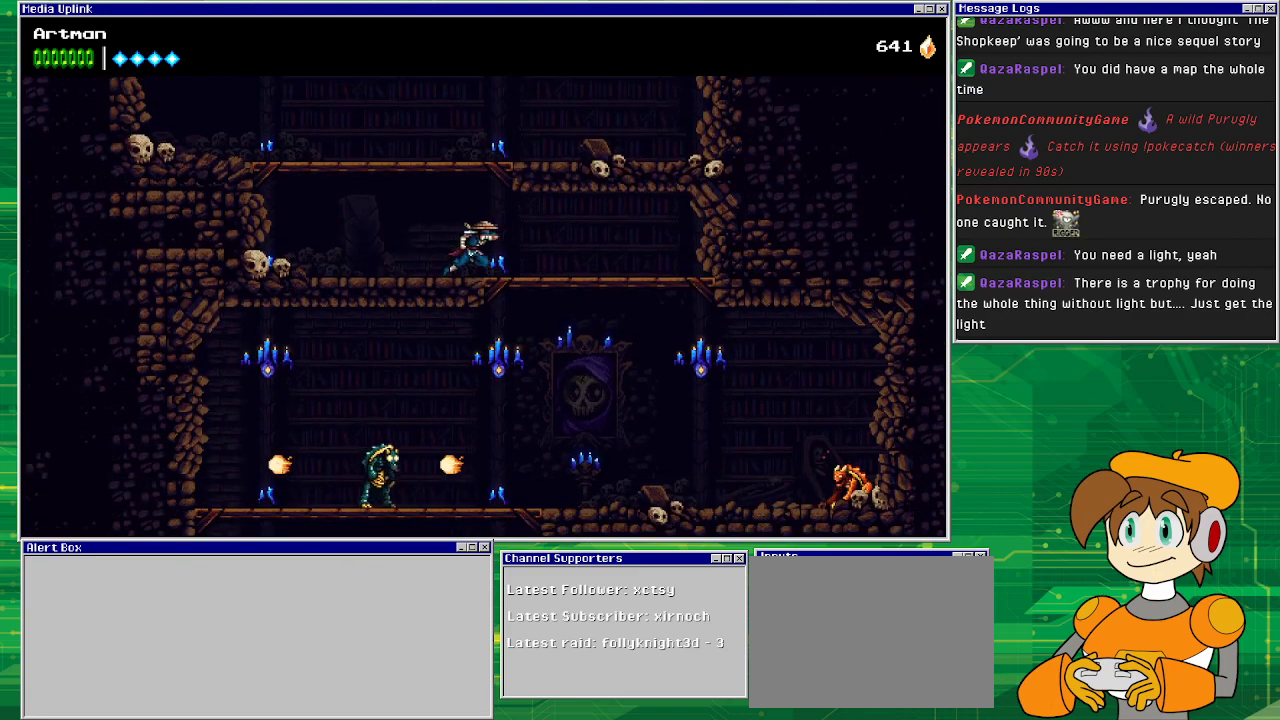
Gameplay with a controller (PlayStation layout); each line is a JSON object with the inputs held at the frame after it. "events" lists button and stick changes between this image and that frame as [ms after this image, input, new state], when the widget could be followed in between. Not read: L1 L2 L3 R2 R3 left_stick right_stick.
{"buttons": ["DPAD_DOWN", "DPAD_RIGHT"], "events": [[200, "DPAD_DOWN", "down"], [300, "CROSS", "down"], [433, "CROSS", "up"]]}
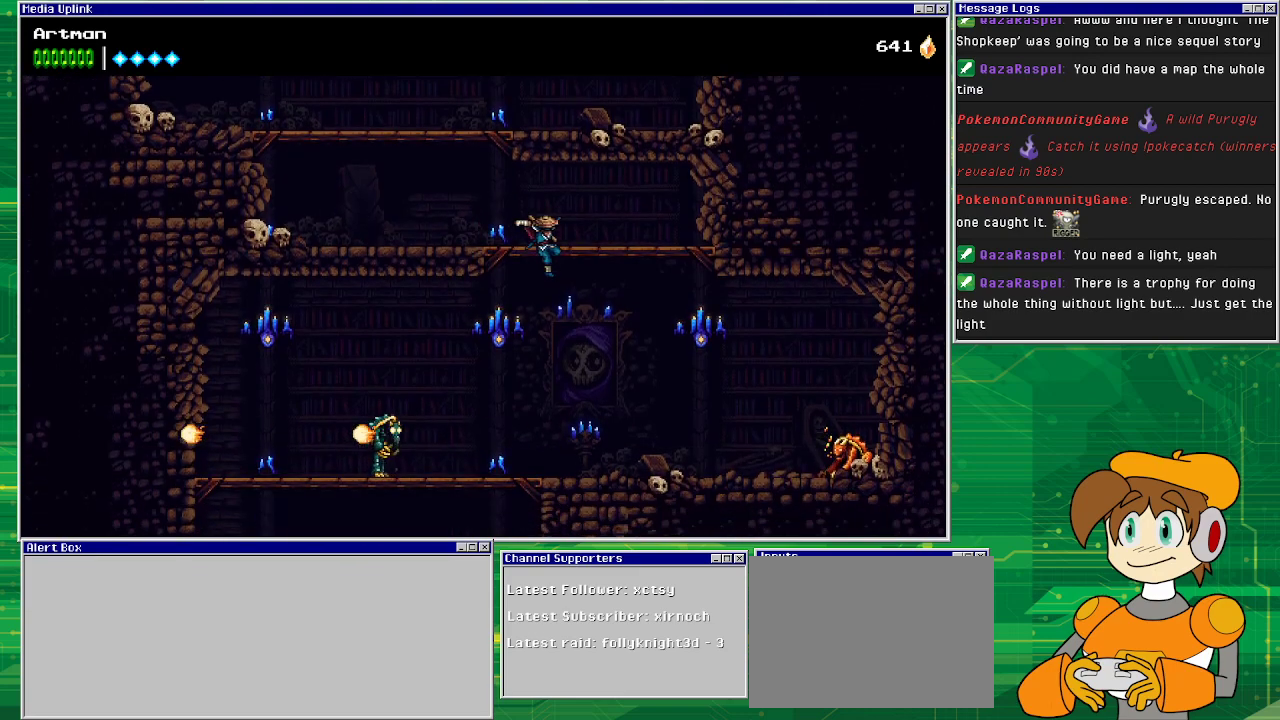
{"buttons": ["DPAD_RIGHT"], "events": [[67, "DPAD_DOWN", "up"]]}
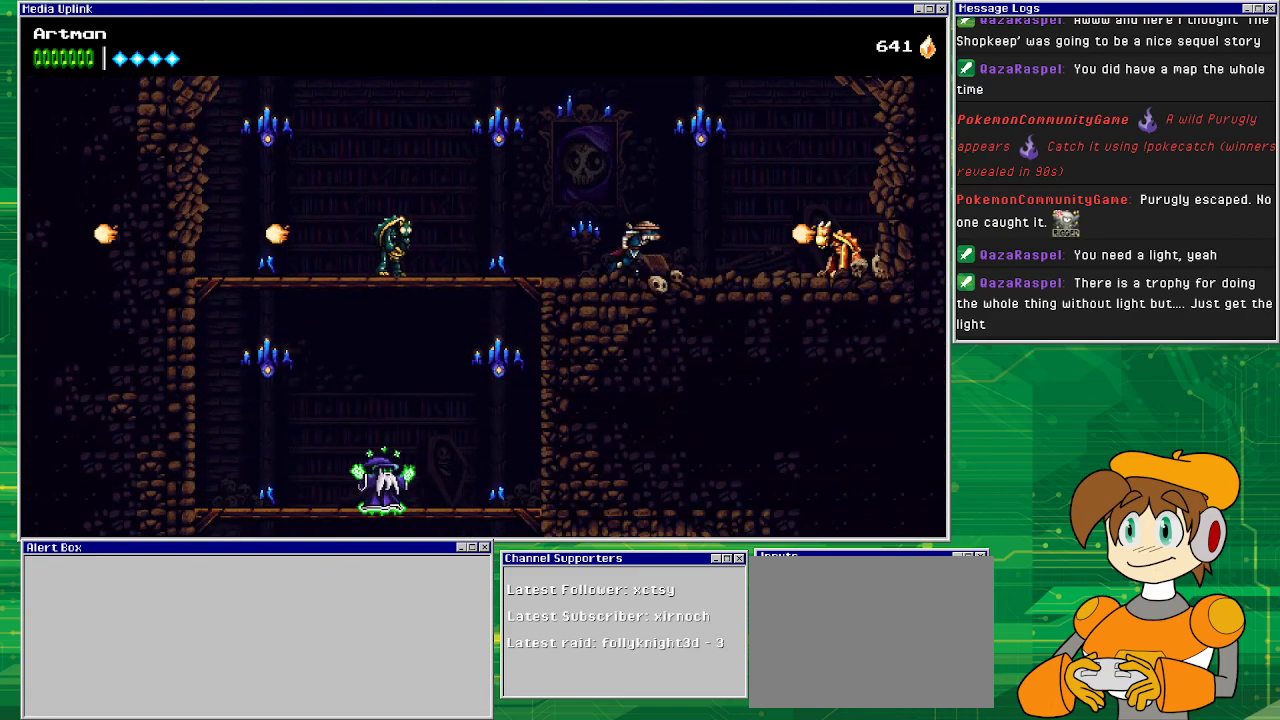
{"buttons": ["DPAD_RIGHT"], "events": [[167, "CIRCLE", "down"], [467, "CIRCLE", "up"]]}
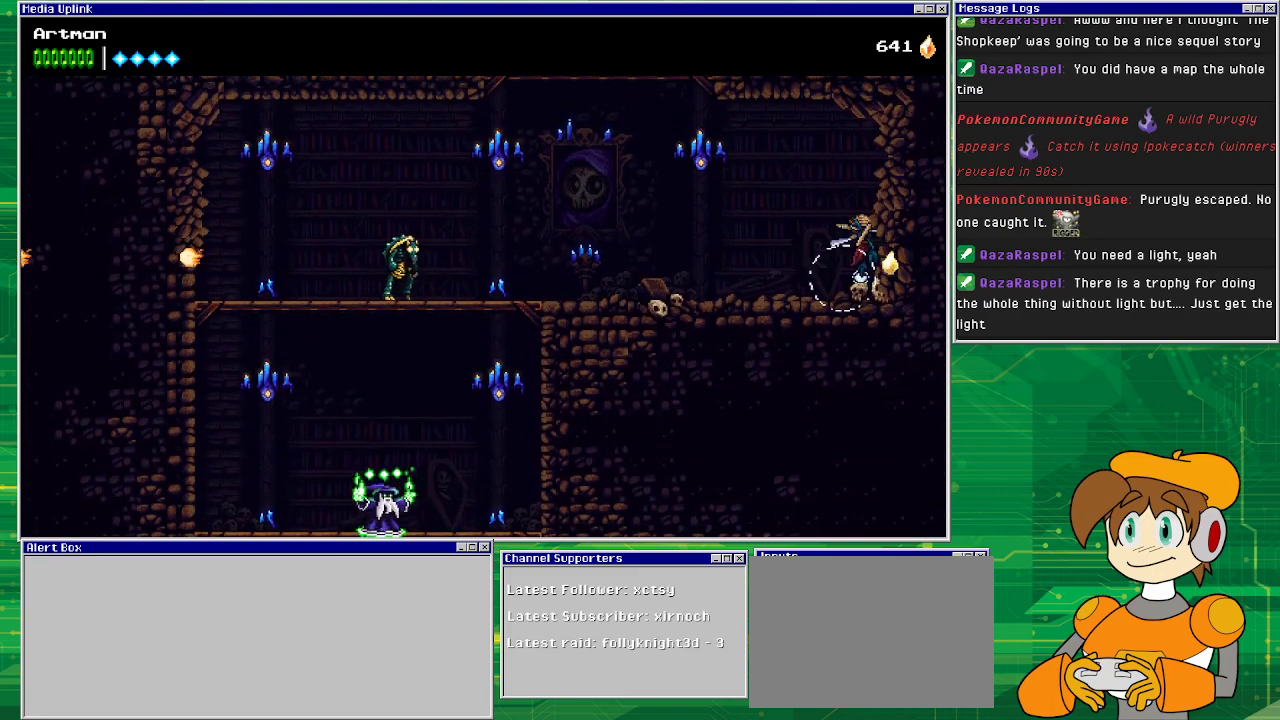
{"buttons": ["DPAD_LEFT"], "events": [[67, "DPAD_RIGHT", "up"], [300, "DPAD_LEFT", "down"]]}
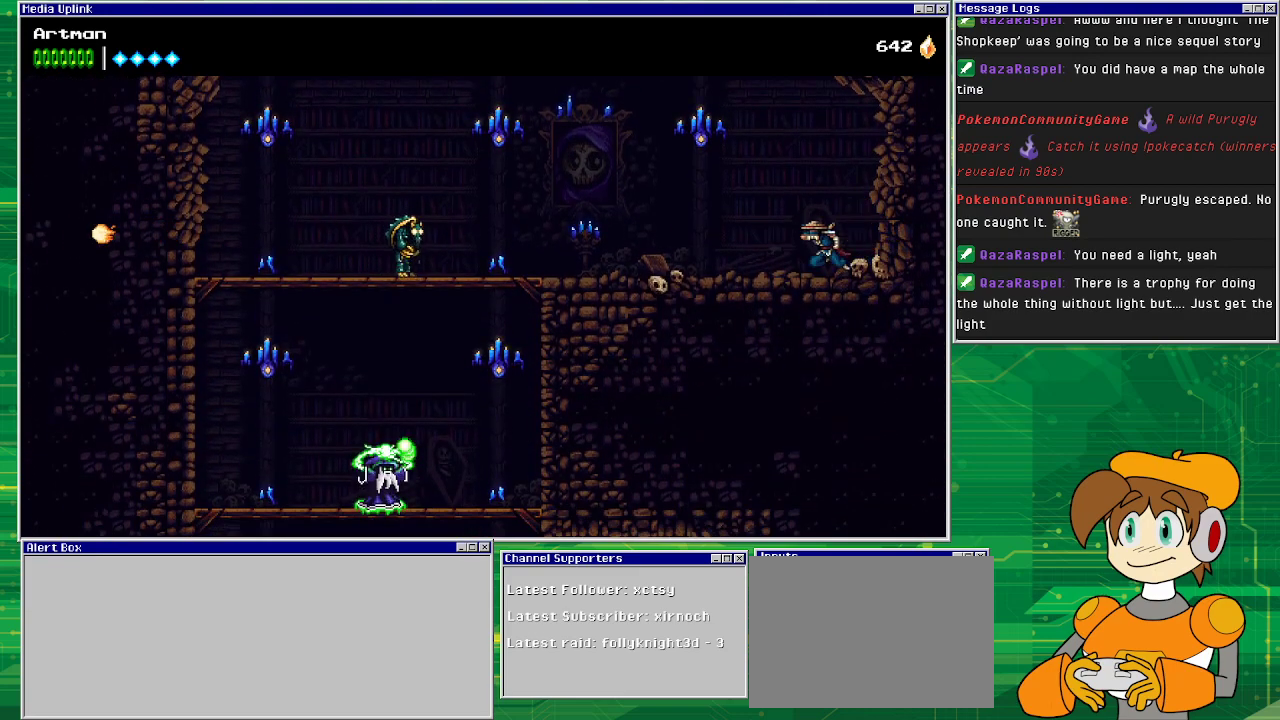
{"buttons": ["DPAD_LEFT"], "events": []}
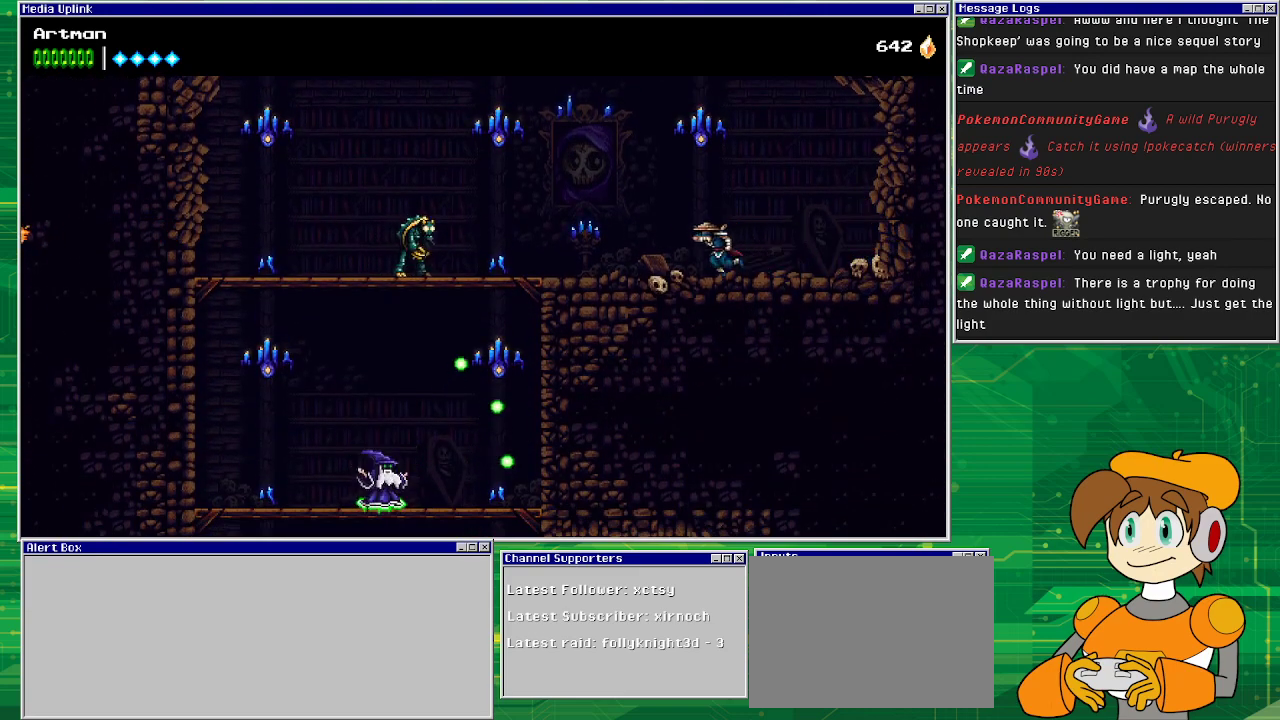
{"buttons": ["DPAD_LEFT"], "events": []}
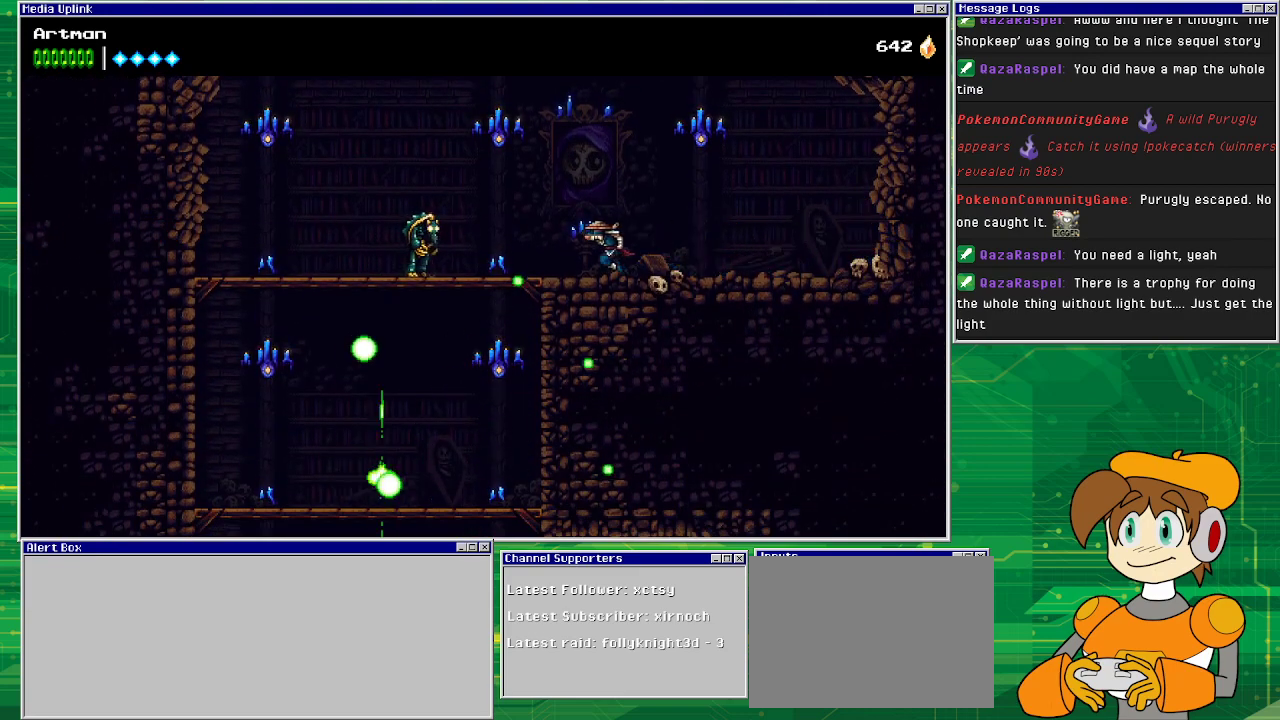
{"buttons": [], "events": [[100, "CIRCLE", "down"], [400, "CIRCLE", "up"], [400, "DPAD_LEFT", "up"]]}
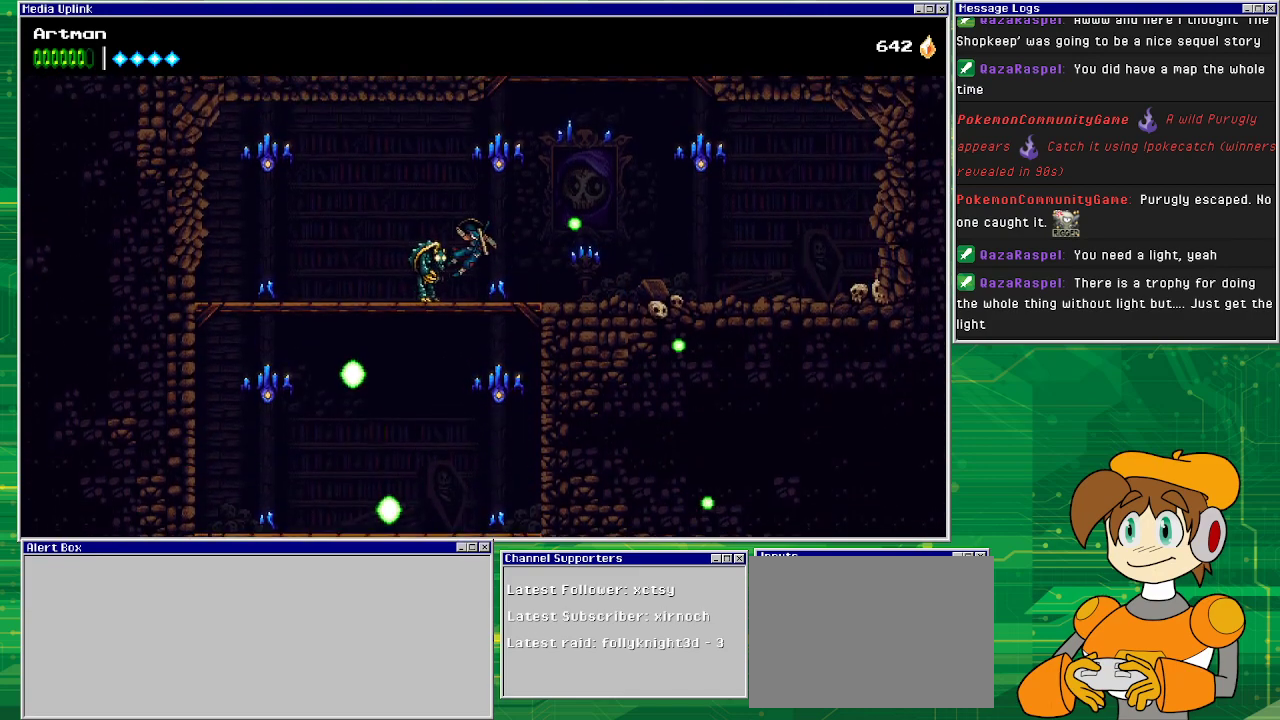
{"buttons": ["DPAD_LEFT"], "events": [[133, "DPAD_LEFT", "down"], [233, "CIRCLE", "down"], [233, "DPAD_LEFT", "up"], [400, "CIRCLE", "up"], [467, "DPAD_LEFT", "down"]]}
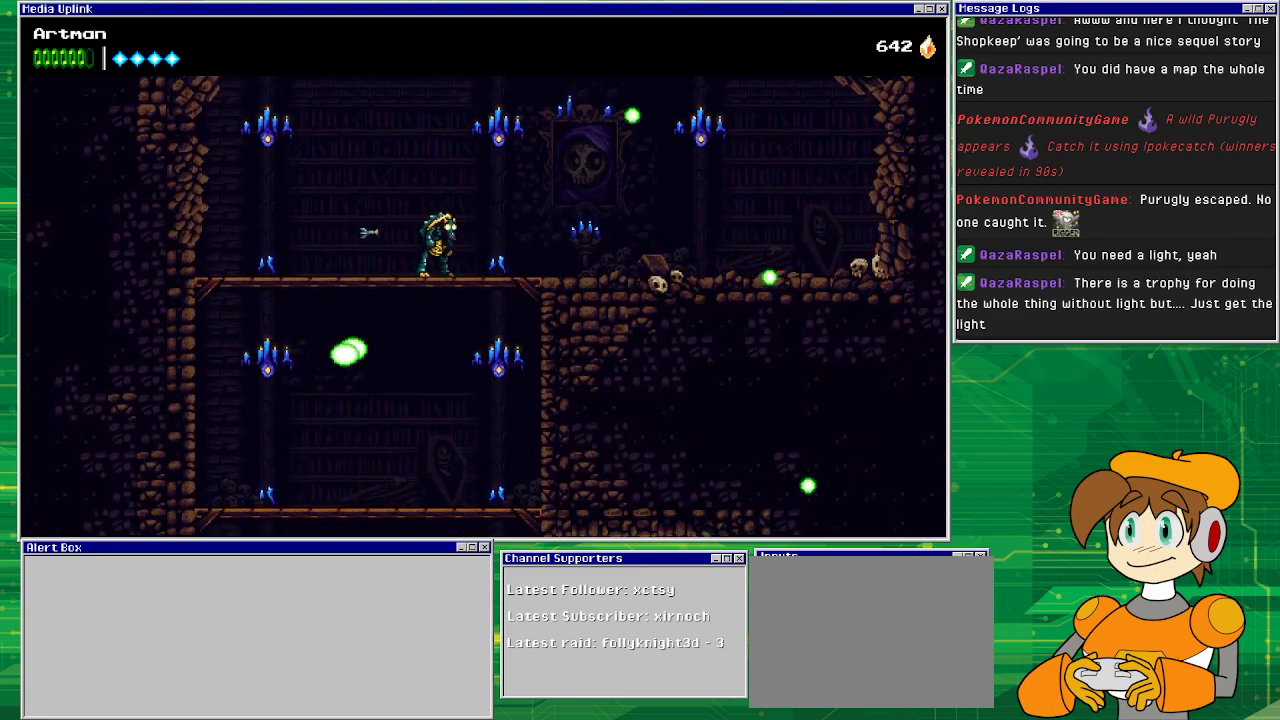
{"buttons": [], "events": [[67, "DPAD_LEFT", "up"], [133, "DPAD_LEFT", "down"], [367, "DPAD_LEFT", "up"], [367, "SQUARE", "down"], [467, "SQUARE", "up"]]}
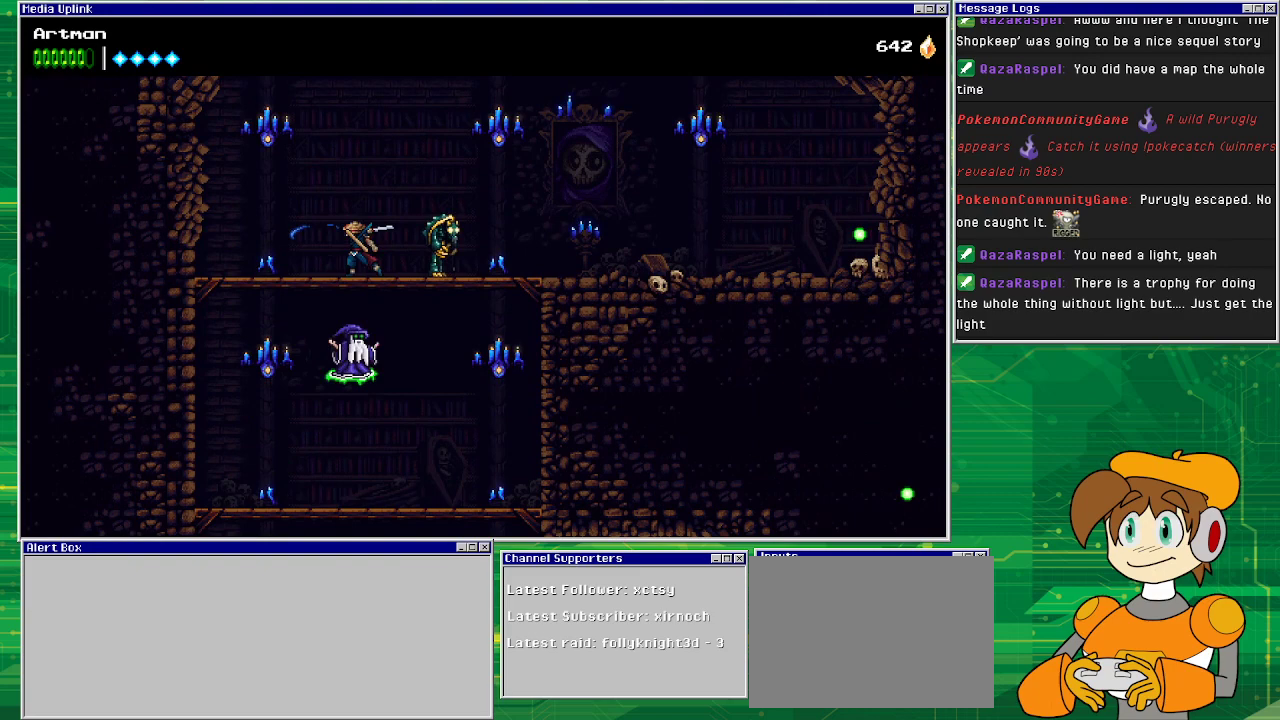
{"buttons": ["SQUARE", "DPAD_RIGHT"], "events": [[67, "SQUARE", "down"], [133, "DPAD_RIGHT", "down"], [200, "SQUARE", "up"], [300, "SQUARE", "down"], [400, "SQUARE", "up"], [500, "SQUARE", "down"]]}
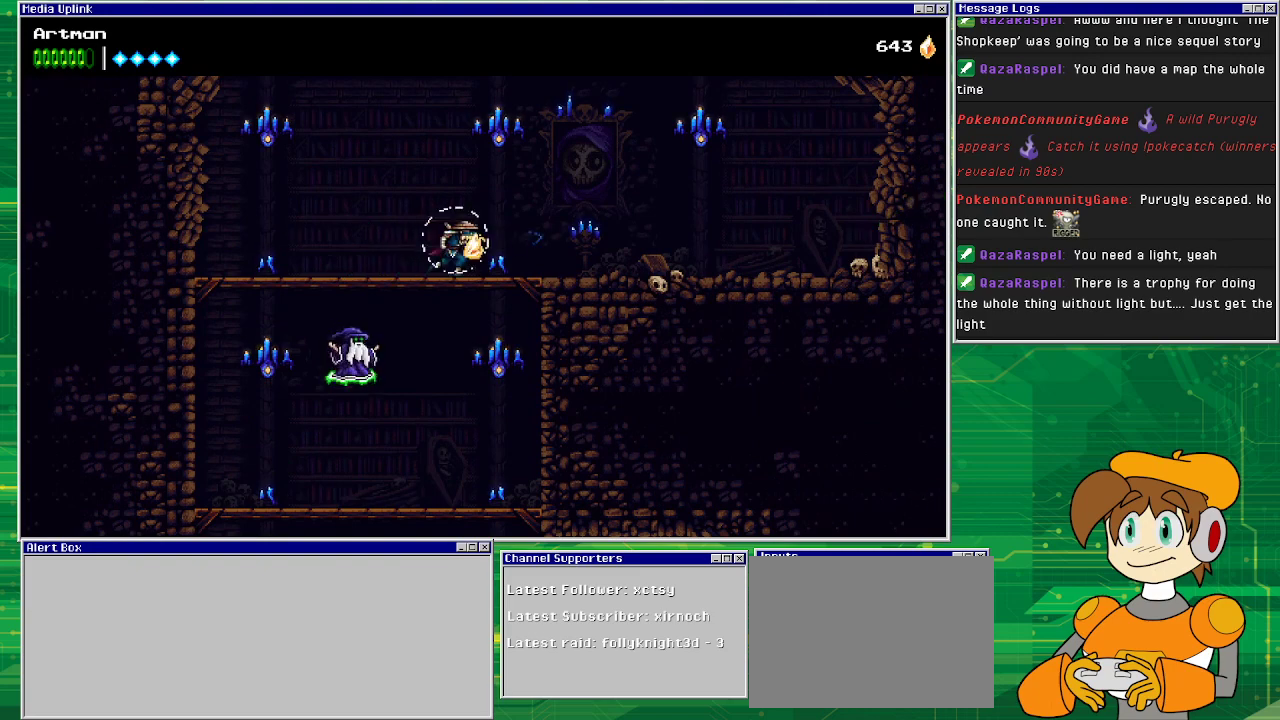
{"buttons": ["CROSS", "DPAD_RIGHT"], "events": [[33, "DPAD_RIGHT", "up"], [133, "SQUARE", "up"], [233, "DPAD_RIGHT", "down"], [367, "CROSS", "down"]]}
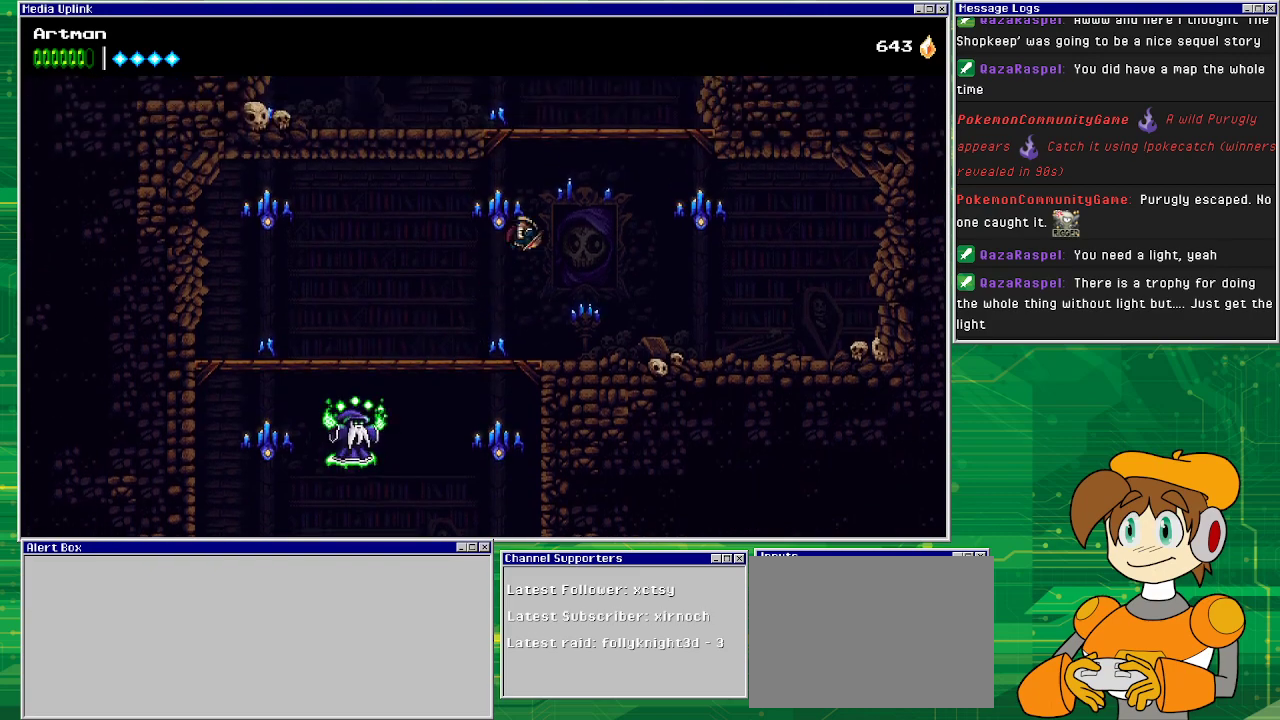
{"buttons": ["DPAD_RIGHT"], "events": [[33, "CROSS", "up"], [233, "CIRCLE", "down"], [500, "CIRCLE", "up"]]}
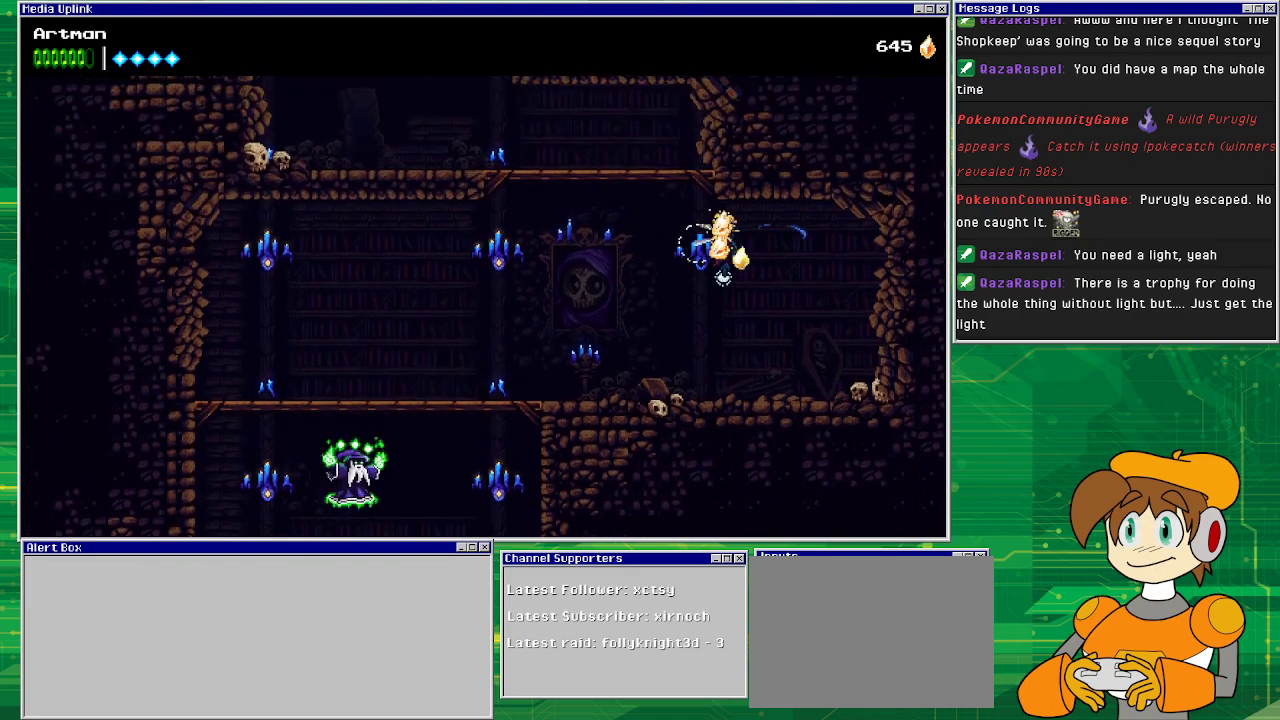
{"buttons": ["CIRCLE", "DPAD_LEFT"], "events": [[133, "DPAD_RIGHT", "up"], [200, "DPAD_LEFT", "down"], [267, "CIRCLE", "down"]]}
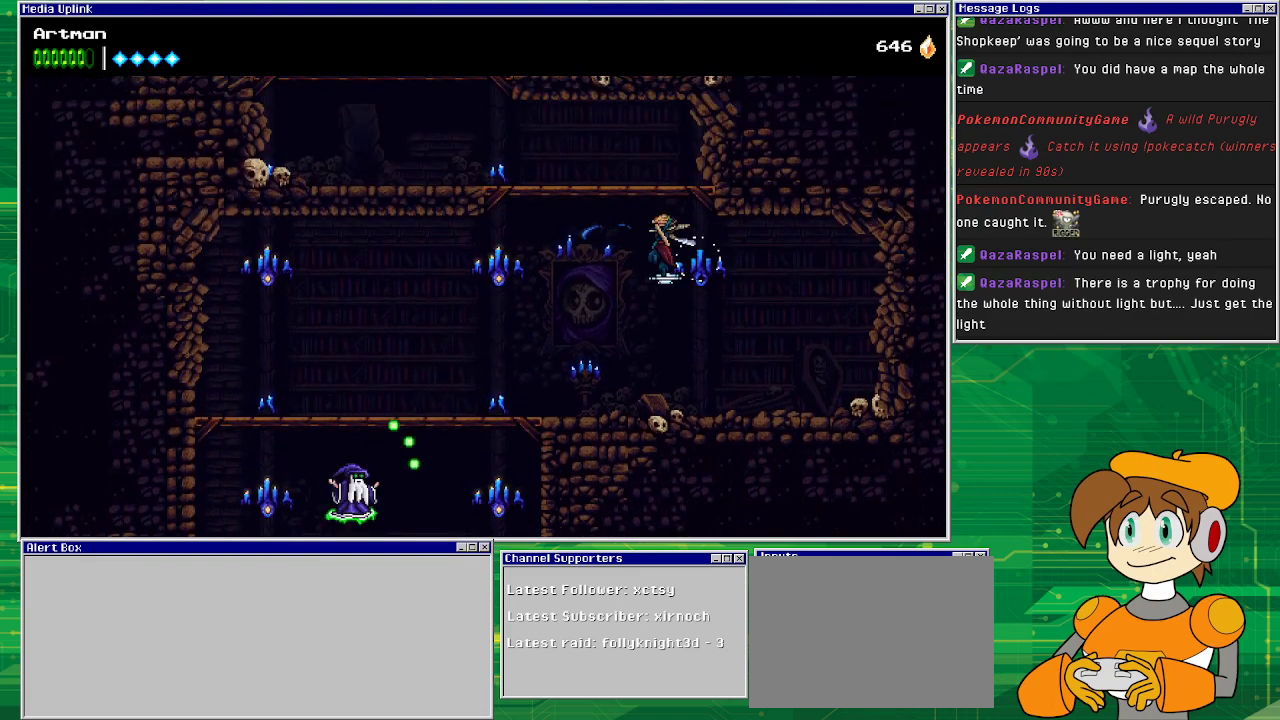
{"buttons": ["CIRCLE", "DPAD_LEFT"], "events": [[33, "CIRCLE", "up"], [333, "CIRCLE", "down"]]}
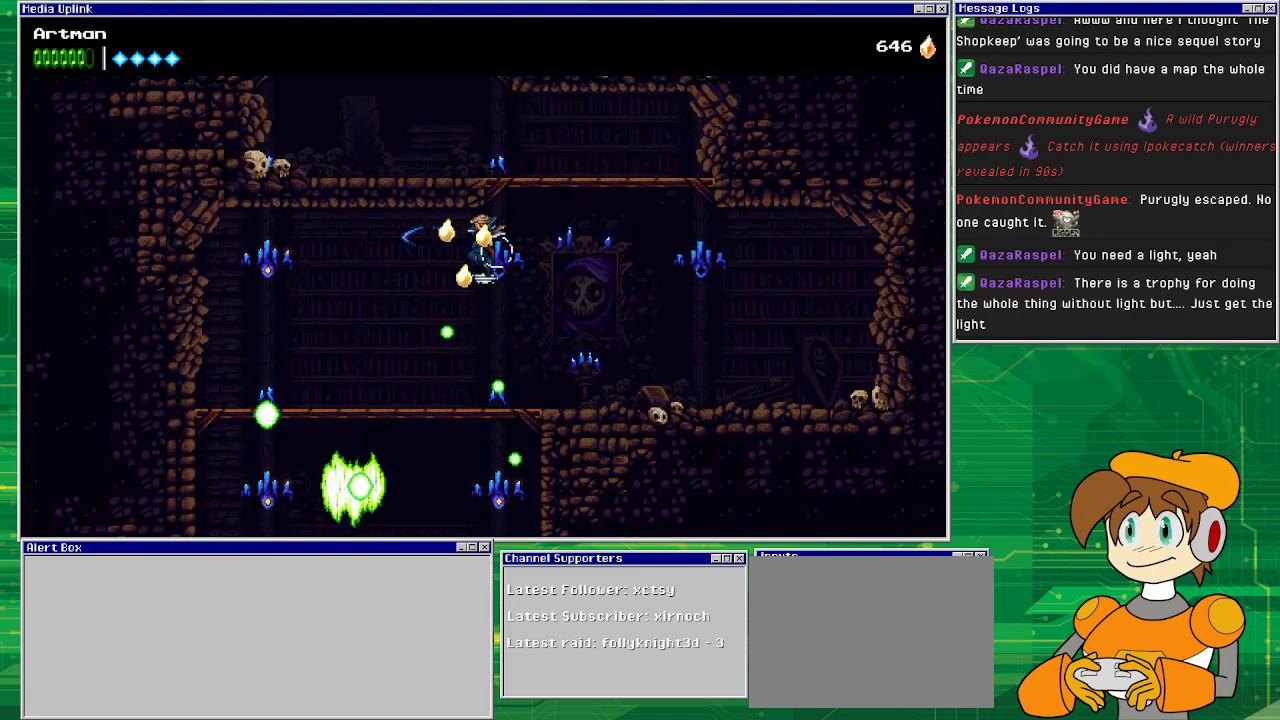
{"buttons": ["CIRCLE", "DPAD_LEFT"], "events": [[33, "CIRCLE", "up"], [333, "CIRCLE", "down"]]}
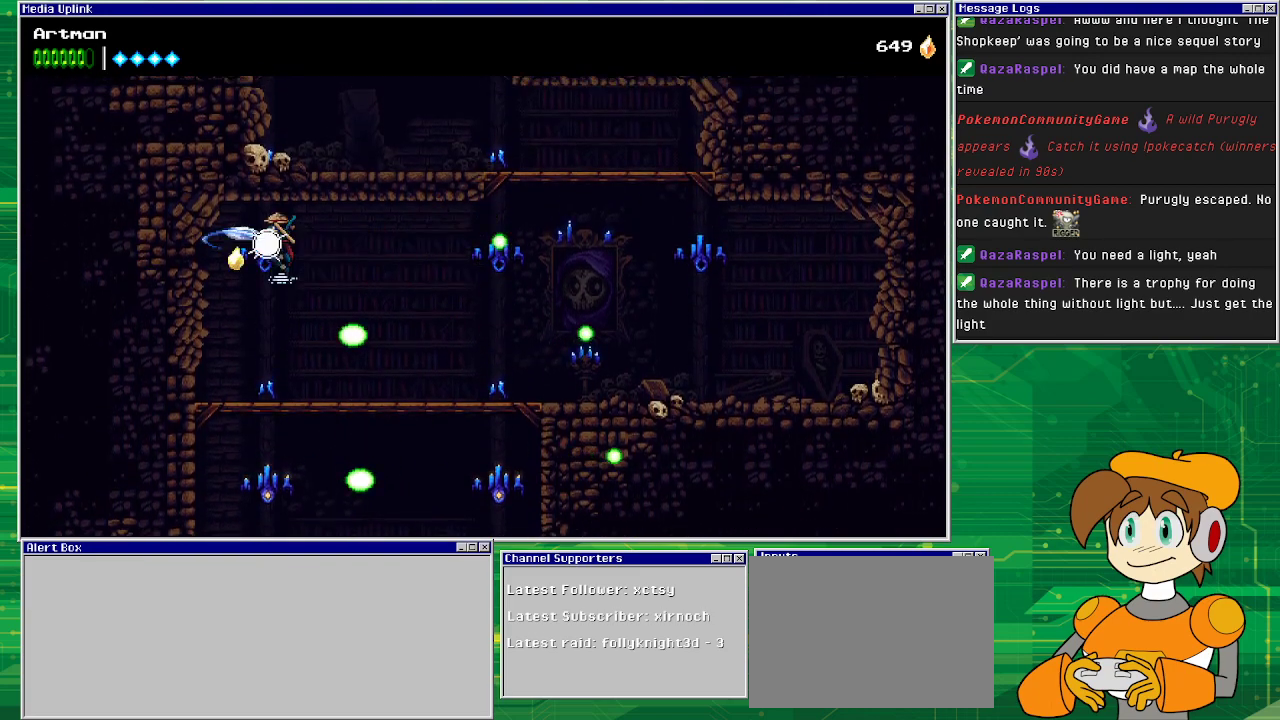
{"buttons": [], "events": [[133, "CIRCLE", "up"], [267, "DPAD_LEFT", "up"]]}
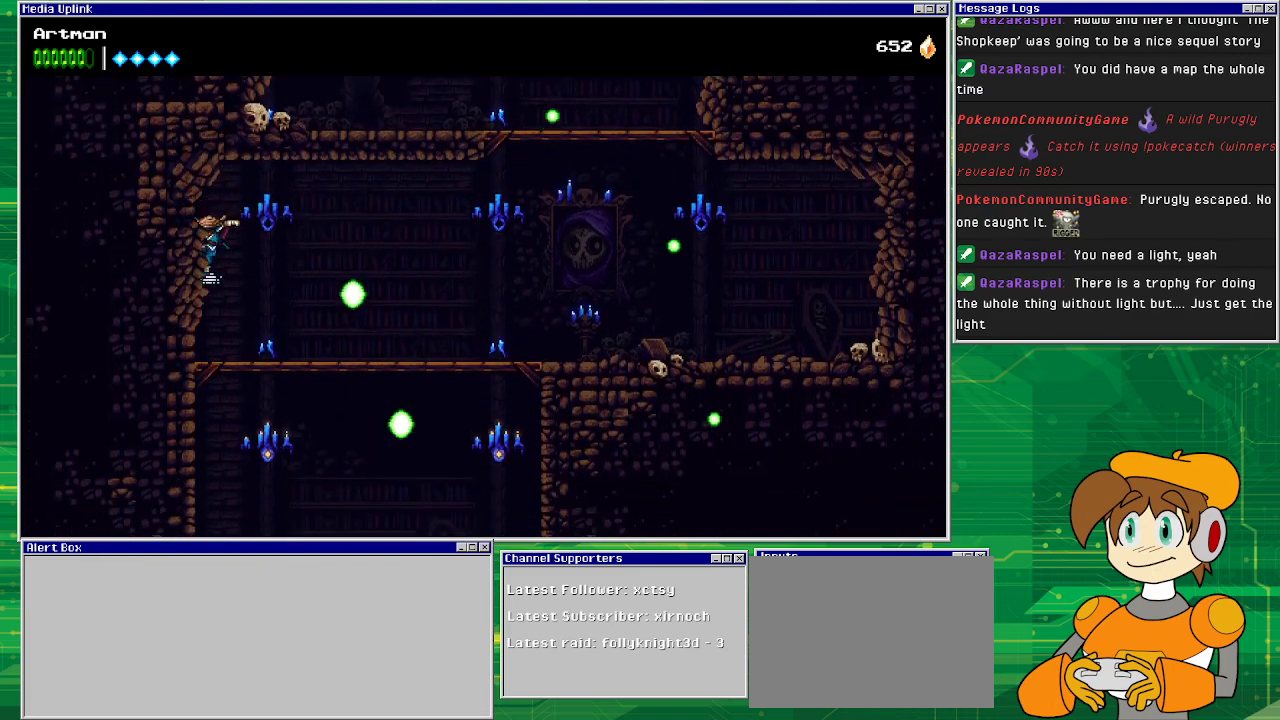
{"buttons": ["DPAD_RIGHT"], "events": [[200, "DPAD_RIGHT", "down"], [367, "DPAD_RIGHT", "up"], [467, "DPAD_RIGHT", "down"]]}
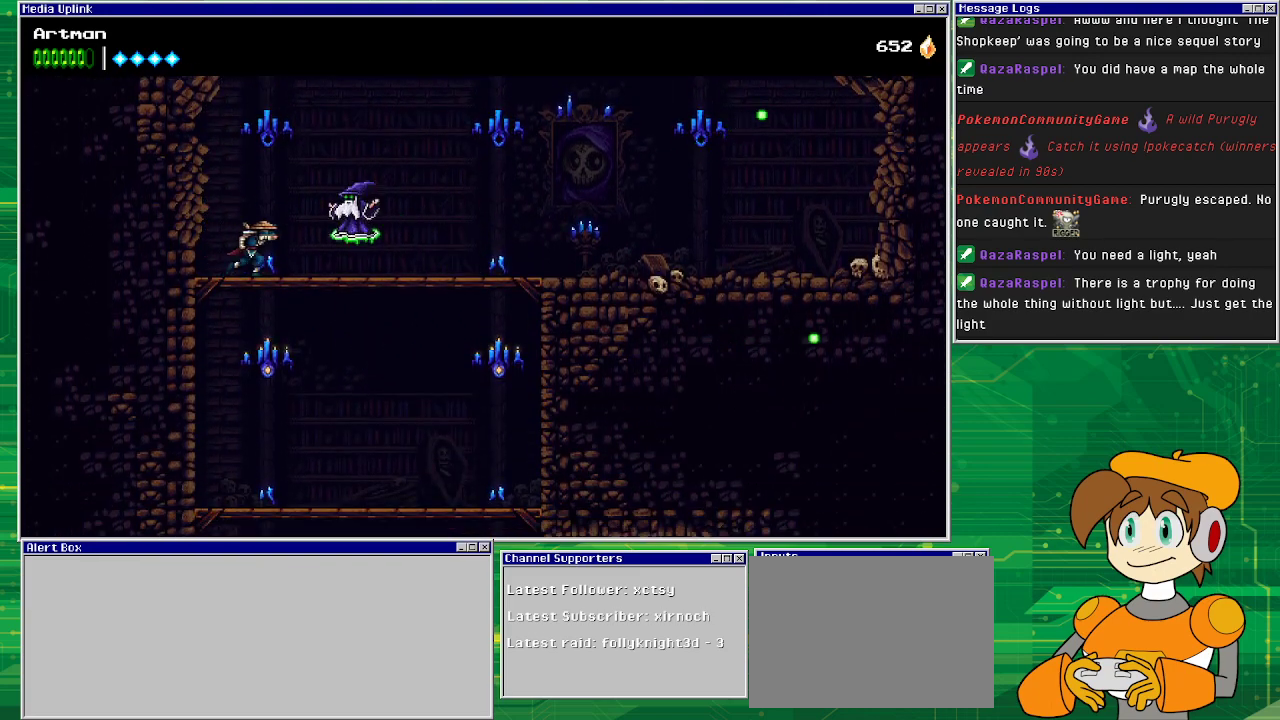
{"buttons": ["DPAD_RIGHT"], "events": [[67, "CROSS", "down"], [100, "SQUARE", "down"], [167, "CROSS", "up"], [200, "SQUARE", "up"], [267, "SQUARE", "down"], [333, "SQUARE", "up"]]}
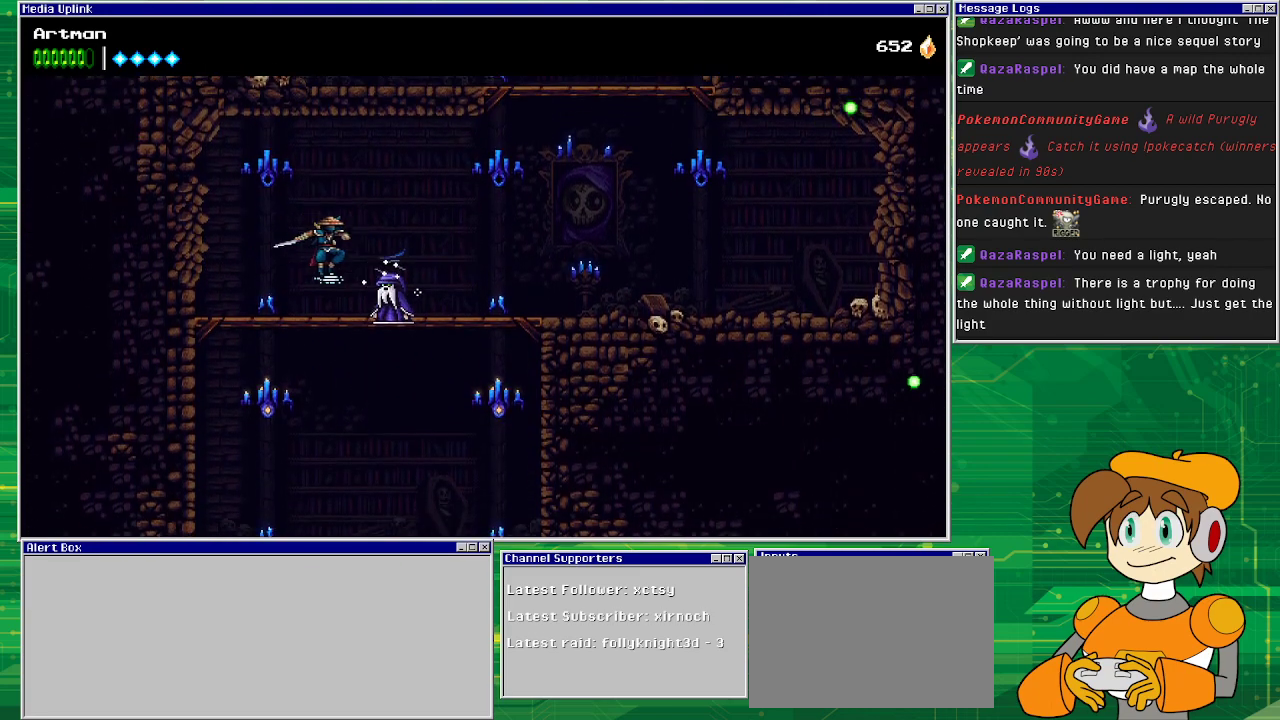
{"buttons": [], "events": [[67, "SQUARE", "down"], [100, "DPAD_RIGHT", "up"], [200, "SQUARE", "up"]]}
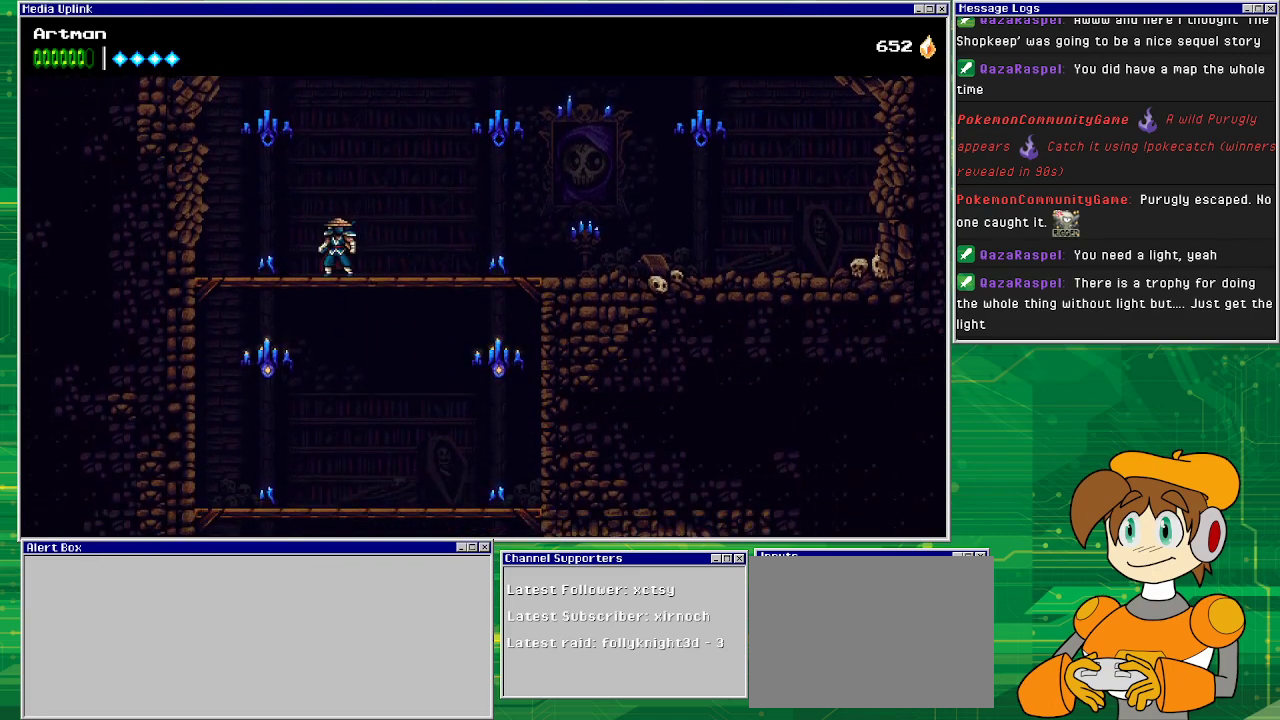
{"buttons": ["DPAD_LEFT"], "events": [[100, "DPAD_DOWN", "down"], [133, "CROSS", "down"], [233, "CROSS", "up"], [300, "DPAD_DOWN", "up"], [333, "DPAD_LEFT", "down"]]}
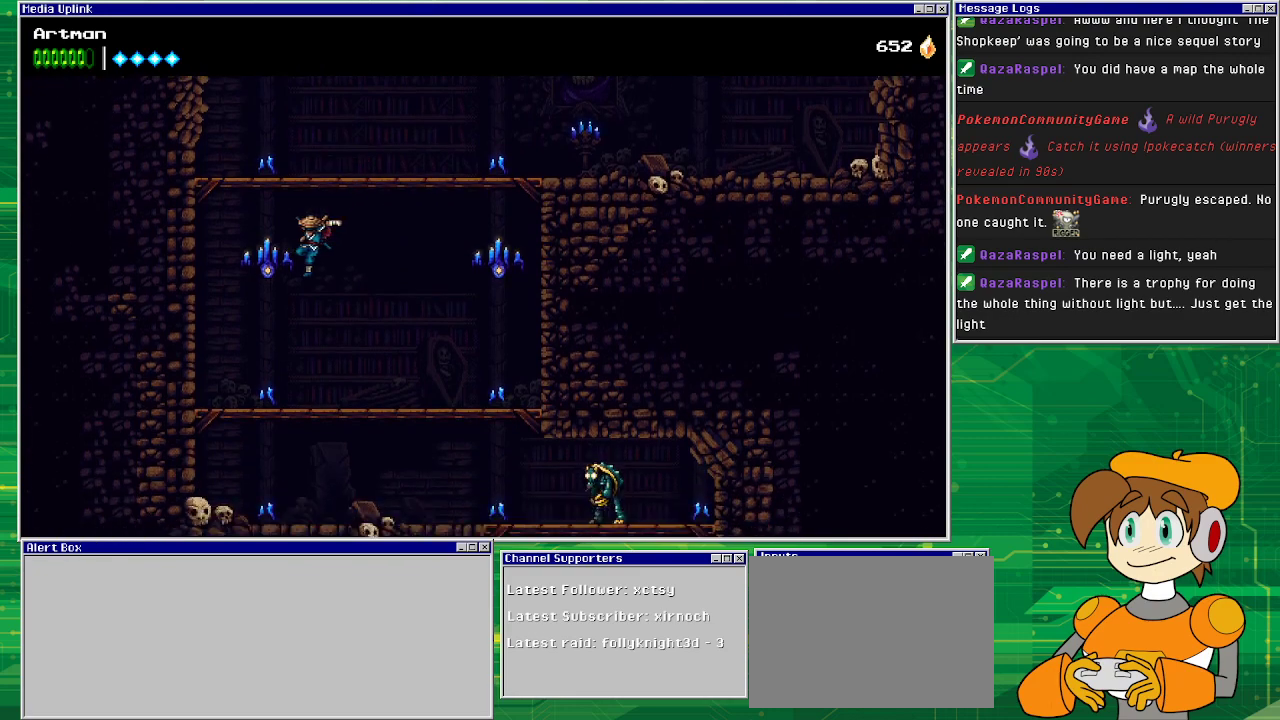
{"buttons": ["CROSS", "DPAD_RIGHT"], "events": [[33, "SQUARE", "down"], [167, "DPAD_LEFT", "up"], [167, "DPAD_UP", "down"], [167, "SQUARE", "up"], [233, "DPAD_UP", "up"], [267, "DPAD_RIGHT", "down"], [300, "CROSS", "down"]]}
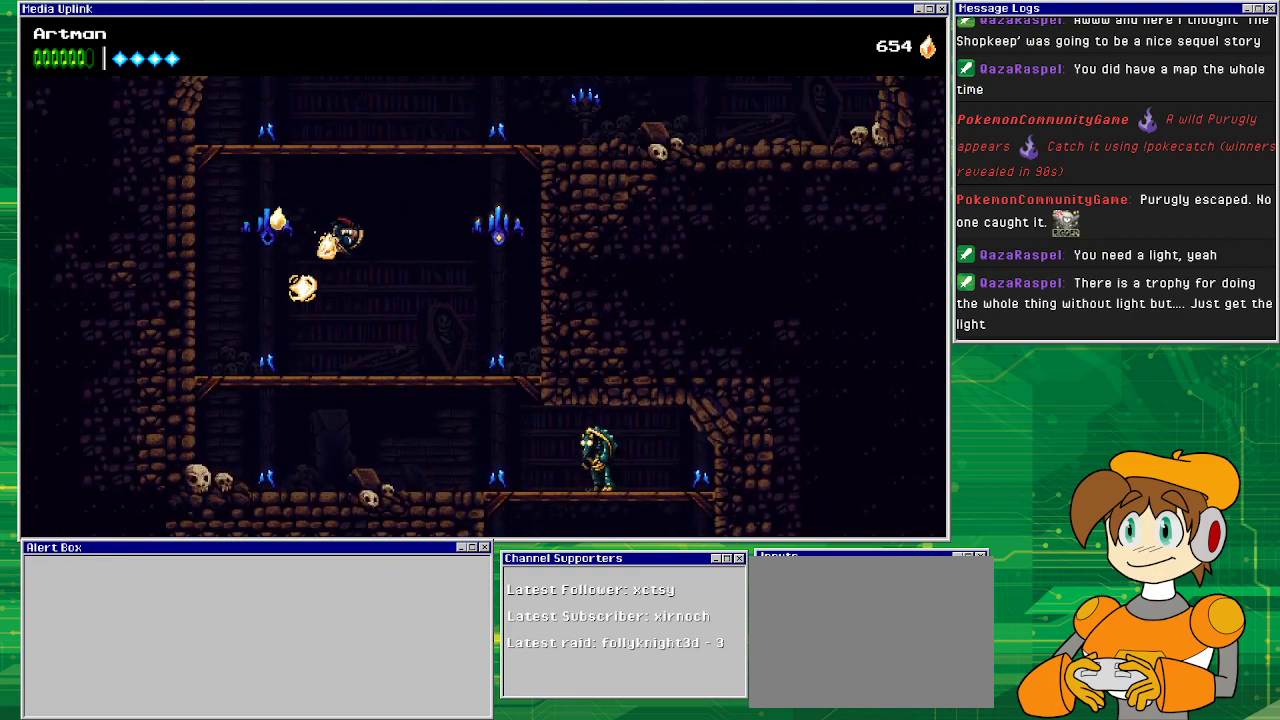
{"buttons": ["DPAD_RIGHT"], "events": [[167, "CROSS", "up"], [200, "CIRCLE", "down"], [400, "CIRCLE", "up"]]}
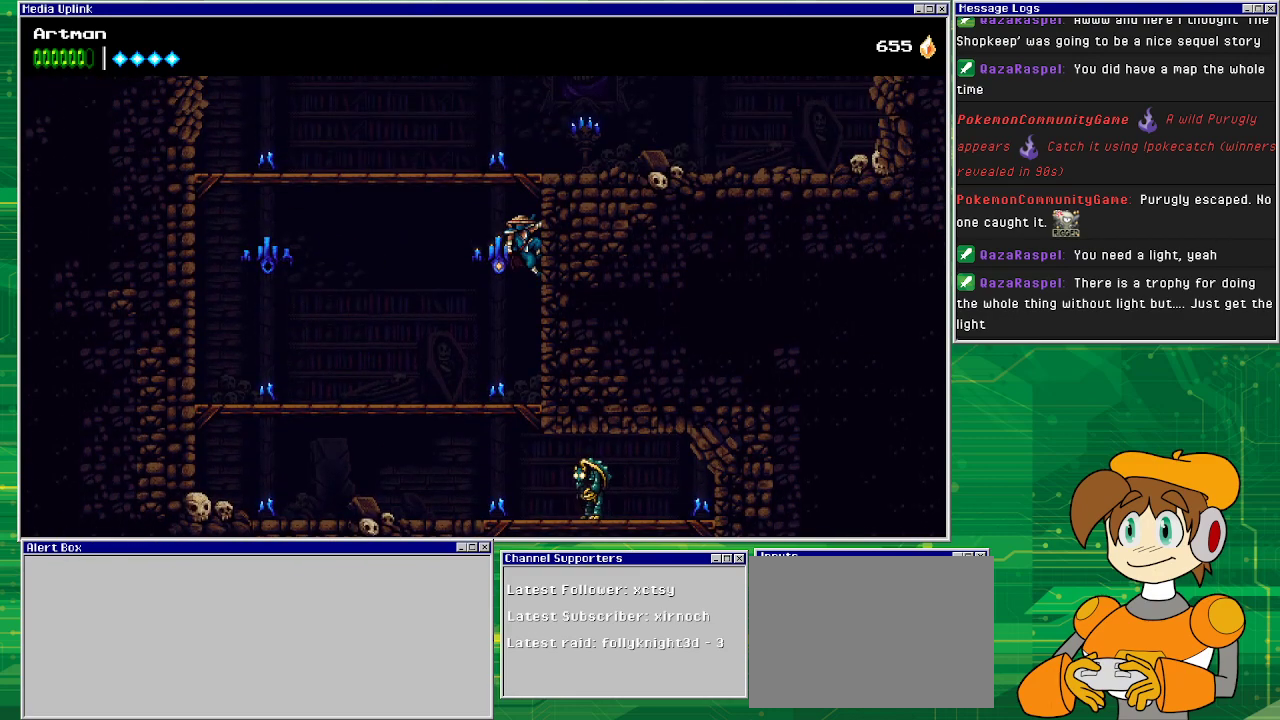
{"buttons": [], "events": [[33, "DPAD_RIGHT", "up"], [300, "DPAD_LEFT", "down"], [333, "SQUARE", "down"], [433, "SQUARE", "up"], [500, "DPAD_LEFT", "up"]]}
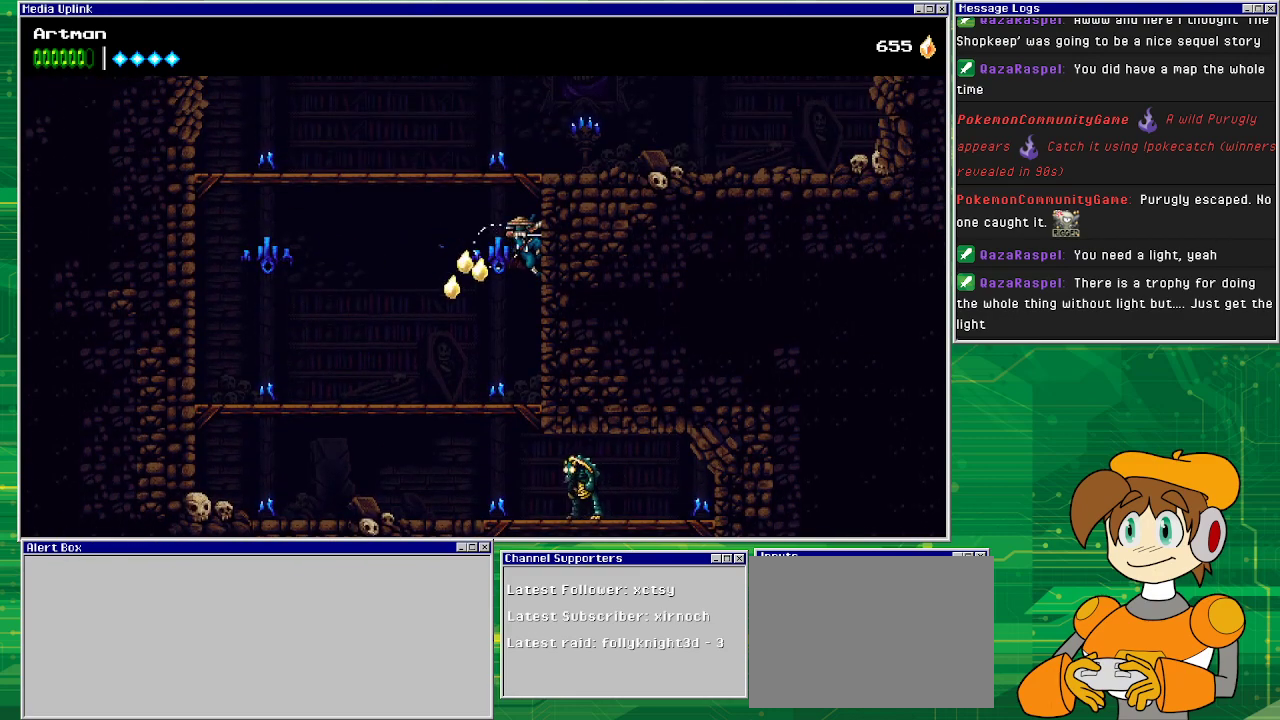
{"buttons": ["DPAD_LEFT"], "events": [[100, "DPAD_LEFT", "down"], [200, "CROSS", "down"], [233, "CROSS", "up"]]}
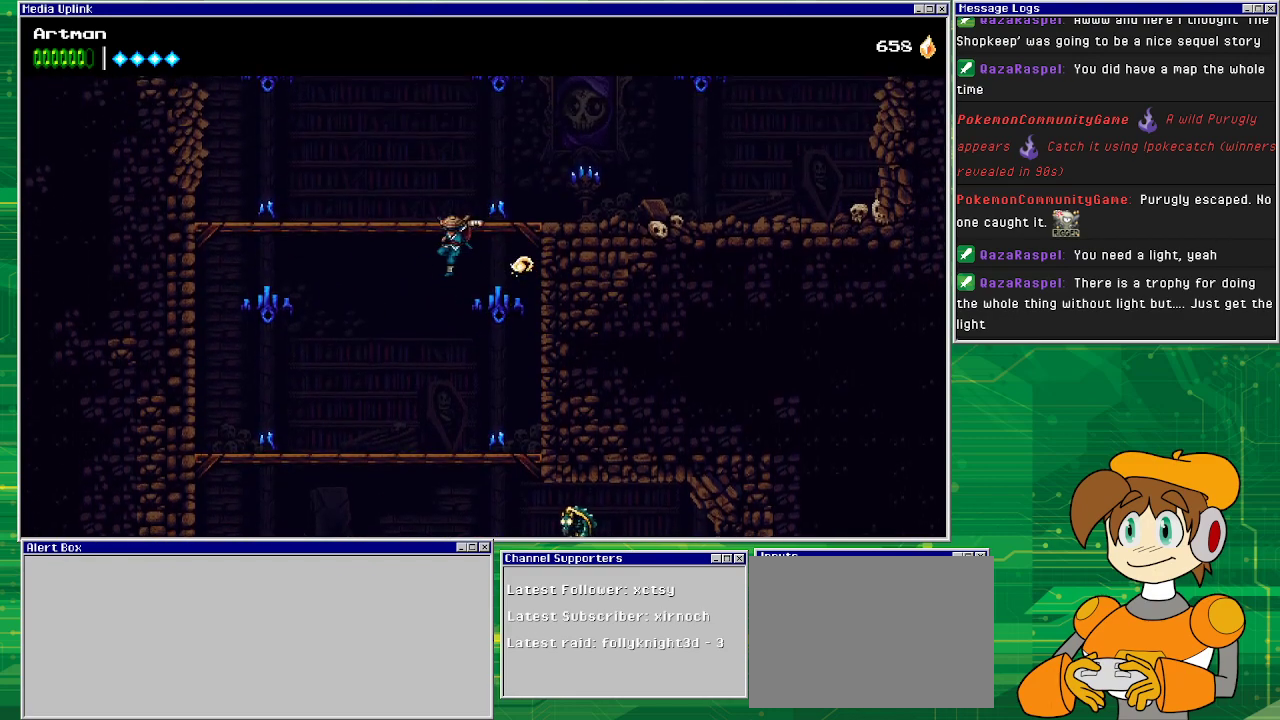
{"buttons": ["DPAD_DOWN"], "events": [[300, "DPAD_LEFT", "up"], [500, "DPAD_DOWN", "down"]]}
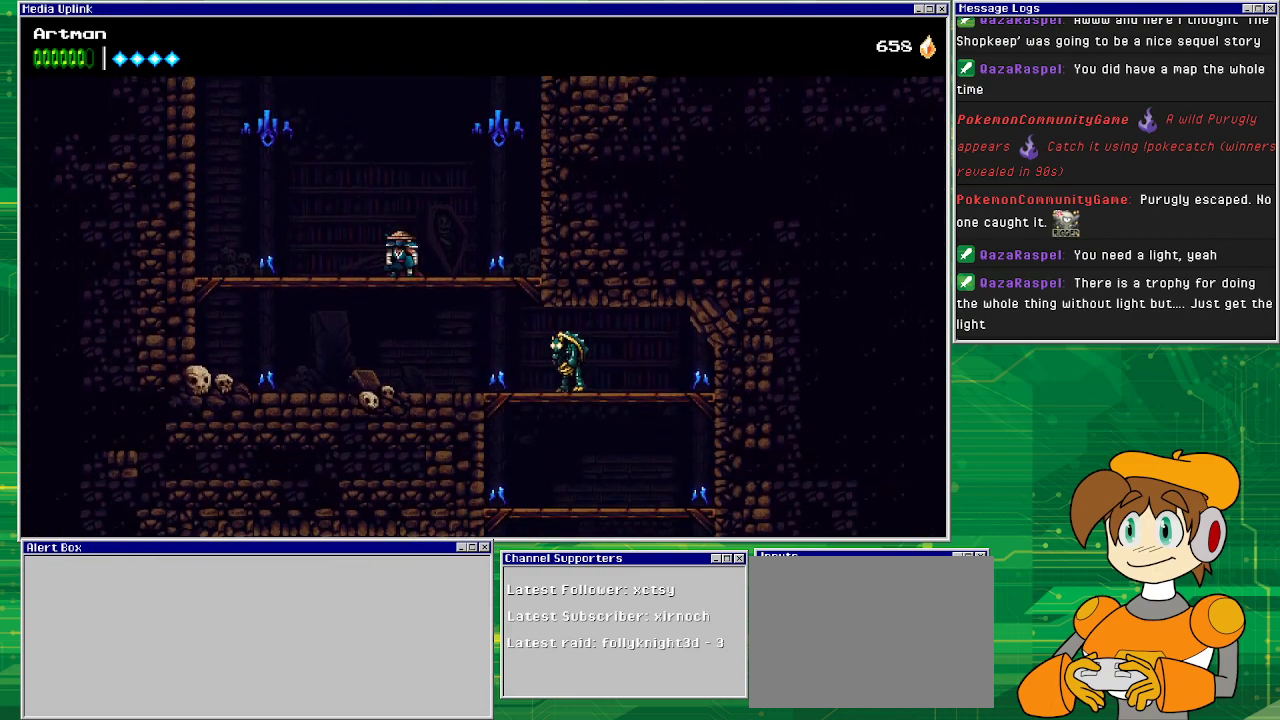
{"buttons": ["DPAD_RIGHT"], "events": [[100, "CROSS", "down"], [167, "DPAD_DOWN", "up"], [200, "CROSS", "up"], [233, "DPAD_RIGHT", "down"]]}
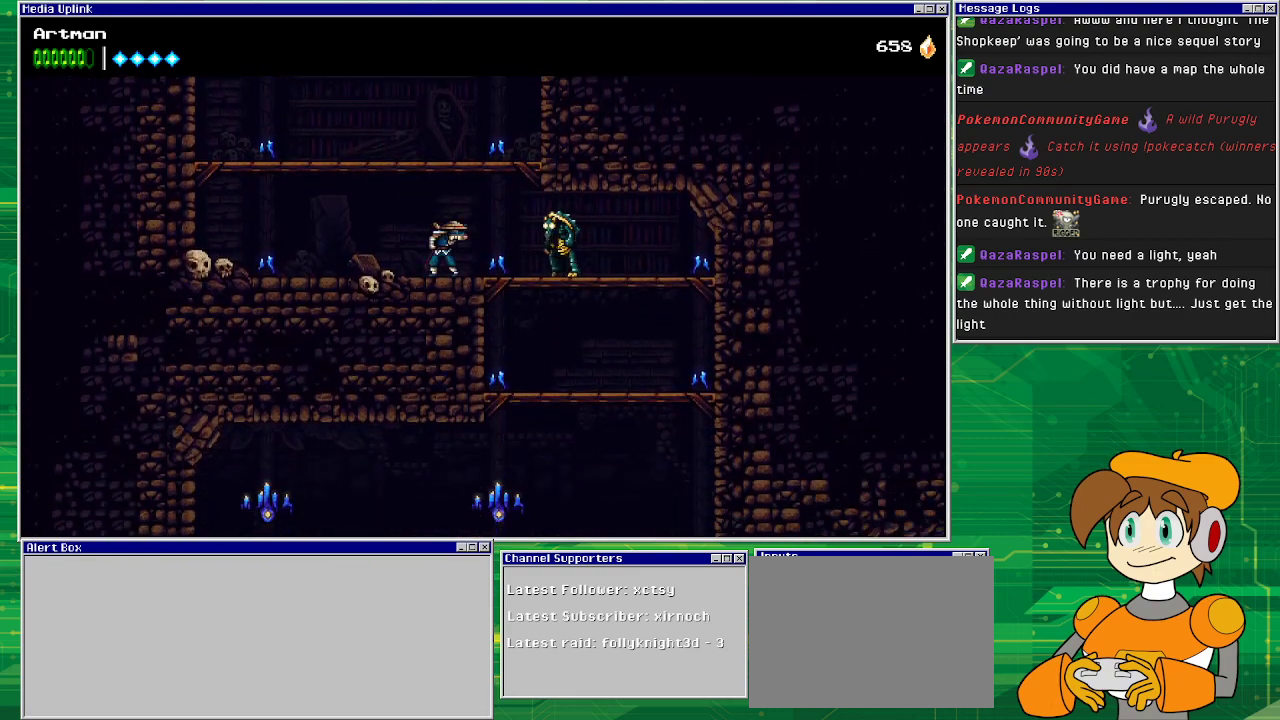
{"buttons": ["DPAD_RIGHT"], "events": [[167, "SQUARE", "down"], [233, "SQUARE", "up"], [300, "DPAD_RIGHT", "up"], [467, "DPAD_RIGHT", "down"]]}
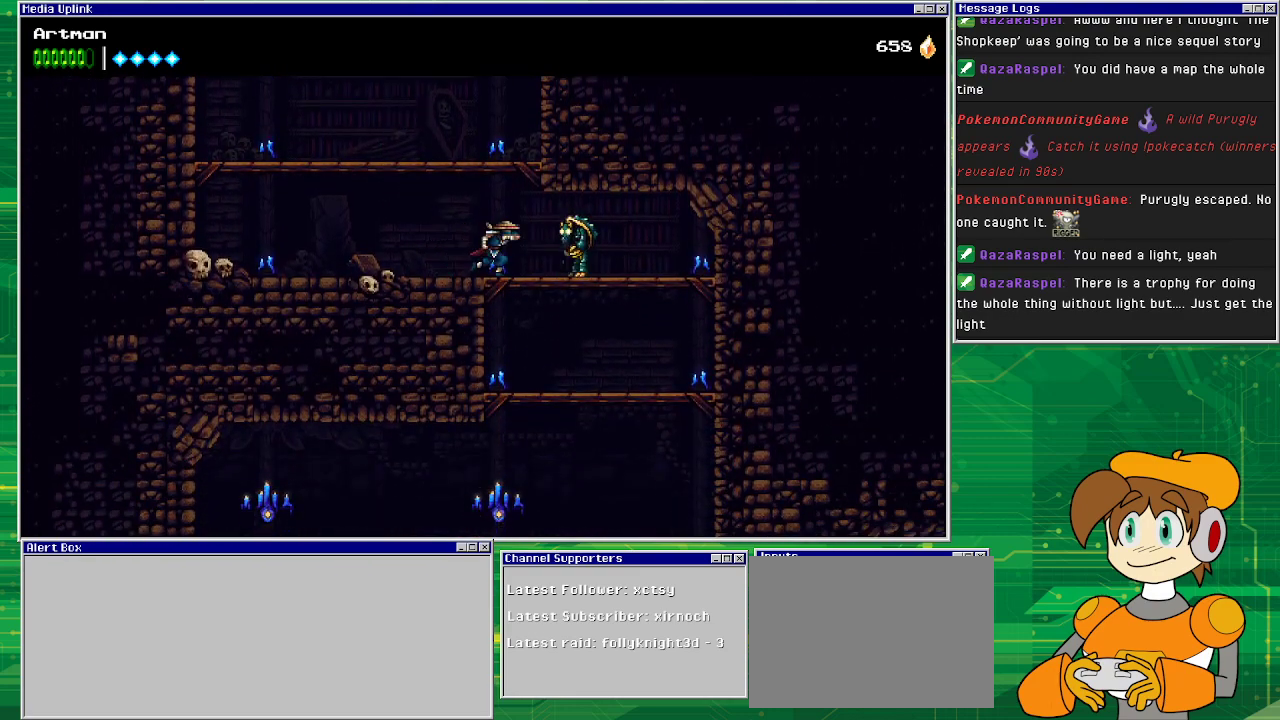
{"buttons": ["DPAD_RIGHT"], "events": [[100, "SQUARE", "down"], [167, "DPAD_RIGHT", "up"], [233, "SQUARE", "up"], [333, "SQUARE", "down"], [367, "DPAD_RIGHT", "down"], [467, "SQUARE", "up"]]}
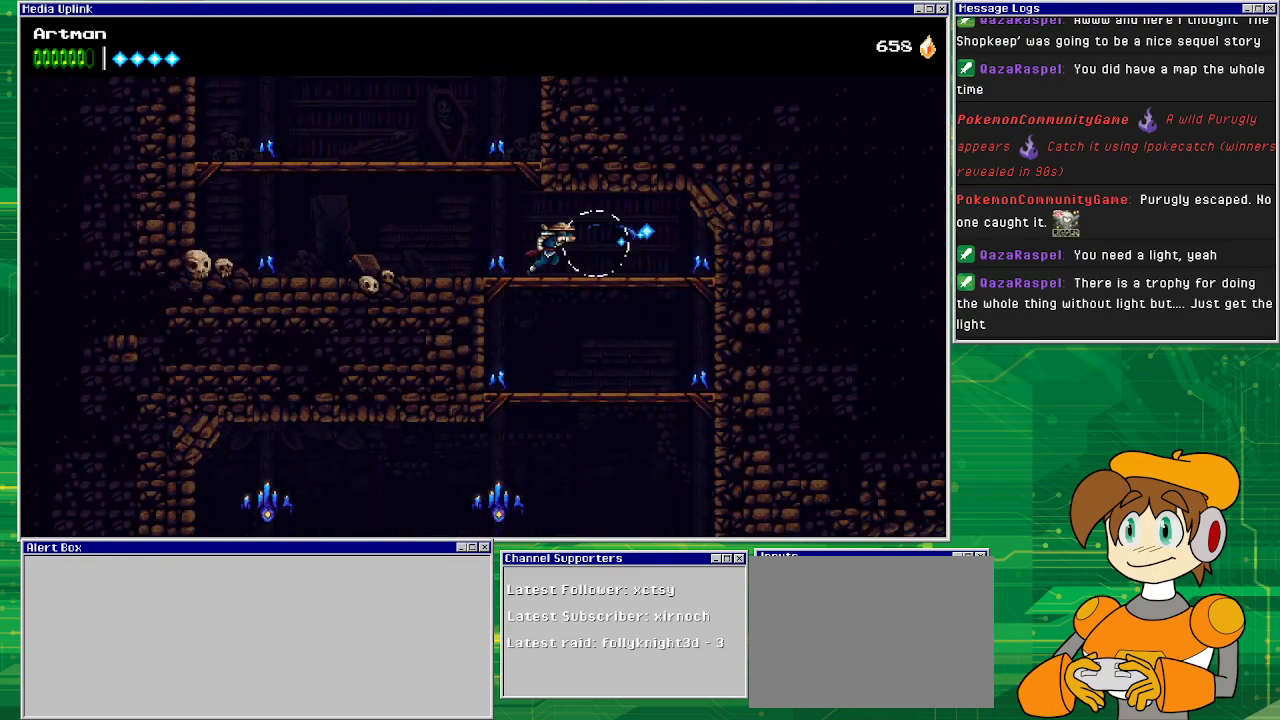
{"buttons": ["DPAD_DOWN"], "events": [[333, "DPAD_DOWN", "down"], [333, "DPAD_RIGHT", "up"], [400, "CROSS", "down"], [467, "CROSS", "up"]]}
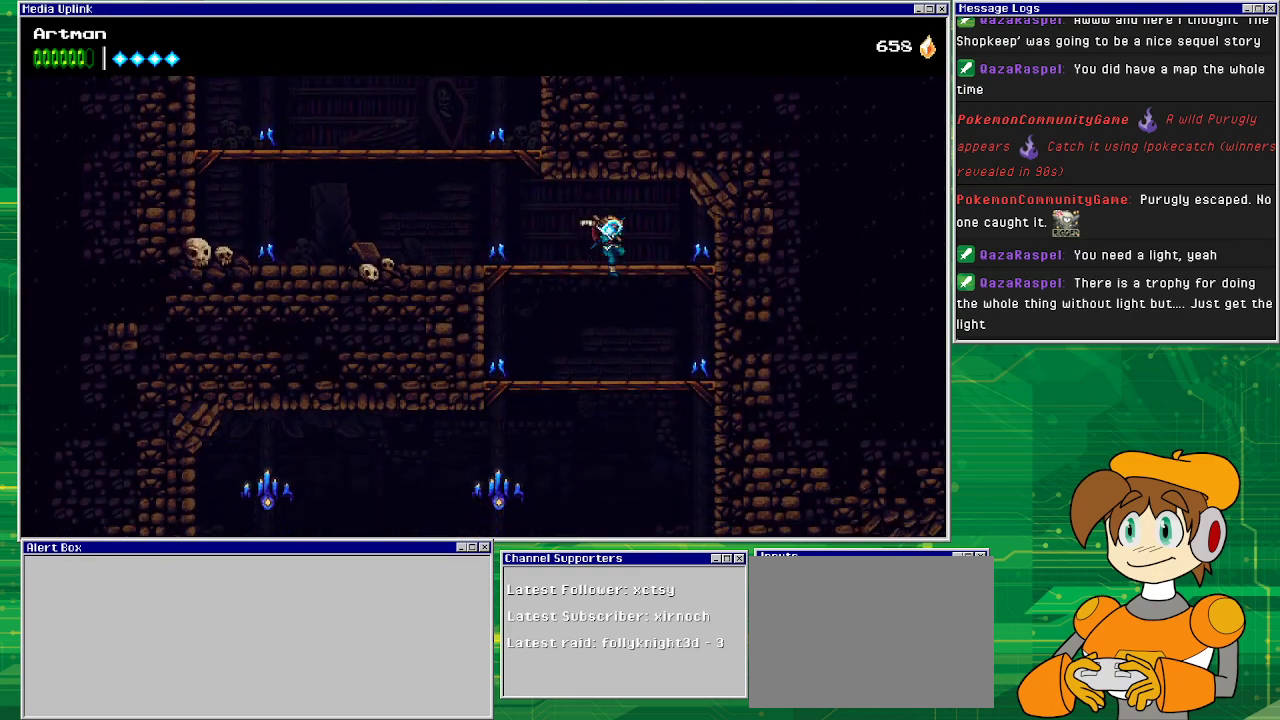
{"buttons": ["CROSS", "DPAD_DOWN"], "events": [[133, "DPAD_DOWN", "up"], [400, "DPAD_DOWN", "down"], [467, "CROSS", "down"]]}